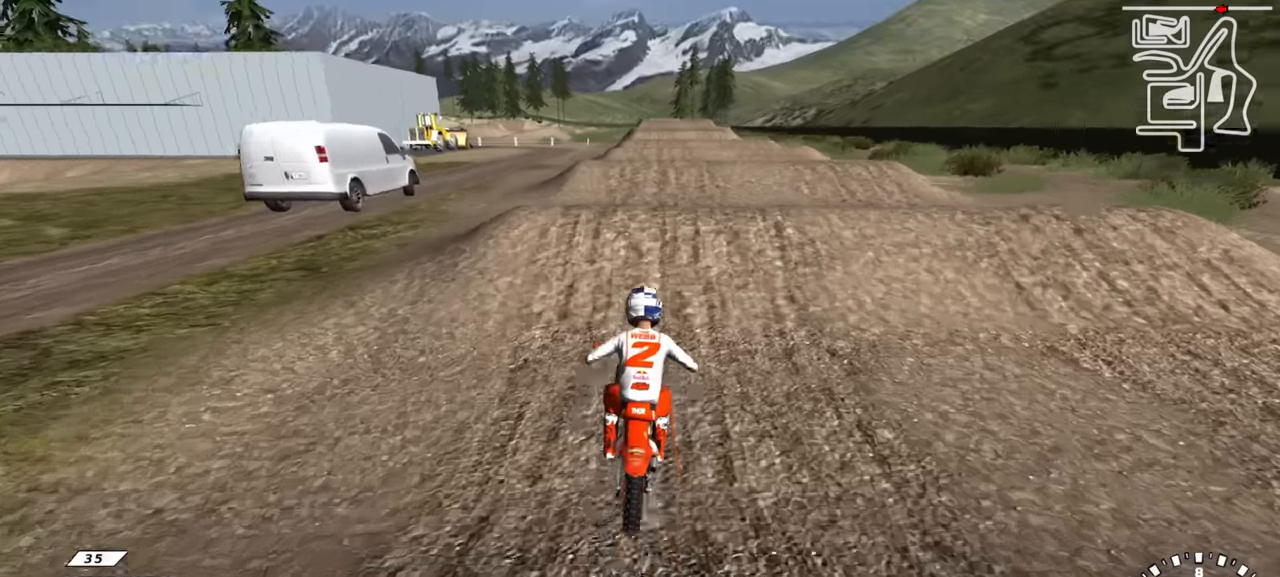
Gameplay with a controller (PlayStation layout); each line is a JSON object with the inputs held at the frame after it. "events" lists button and stick changes between this image and that frame as [ms after this image, input, new state], when the widget could be followed in between.
{"buttons": [], "left_stick": "up", "right_stick": "up", "events": [[116, "right_stick", "center"], [166, "right_stick", "down"], [266, "TRIANGLE", "down"], [300, "left_stick", "up"], [300, "right_stick", "up"], [383, "TRIANGLE", "up"], [450, "R2", "up"]]}
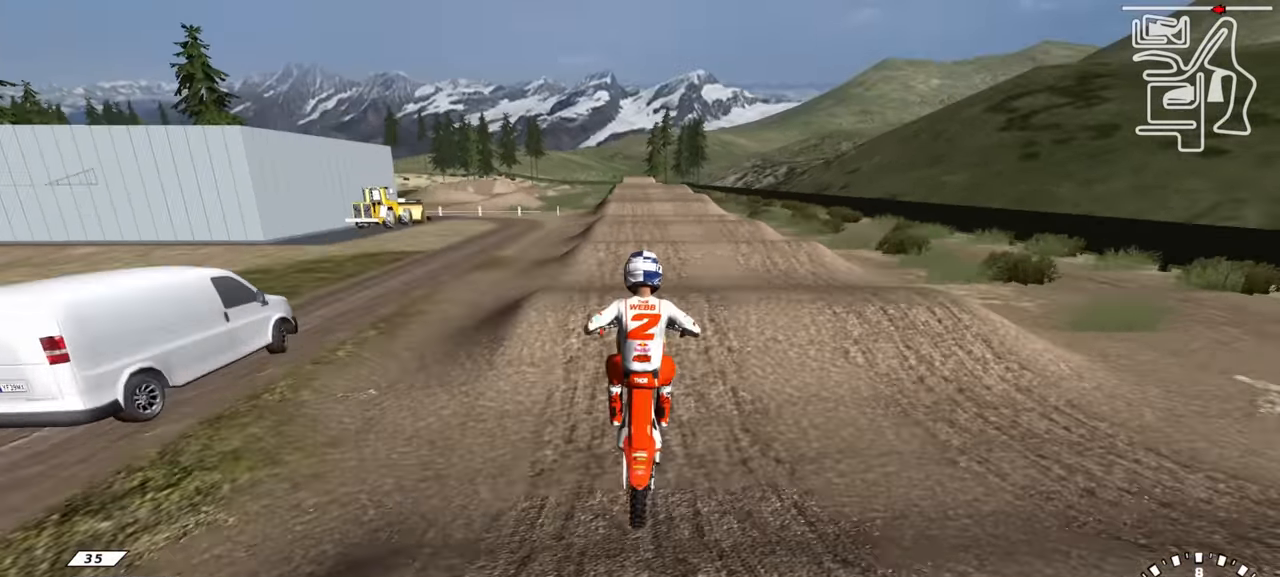
{"buttons": ["R2"], "left_stick": "up", "right_stick": "up", "events": [[316, "R2", "down"]]}
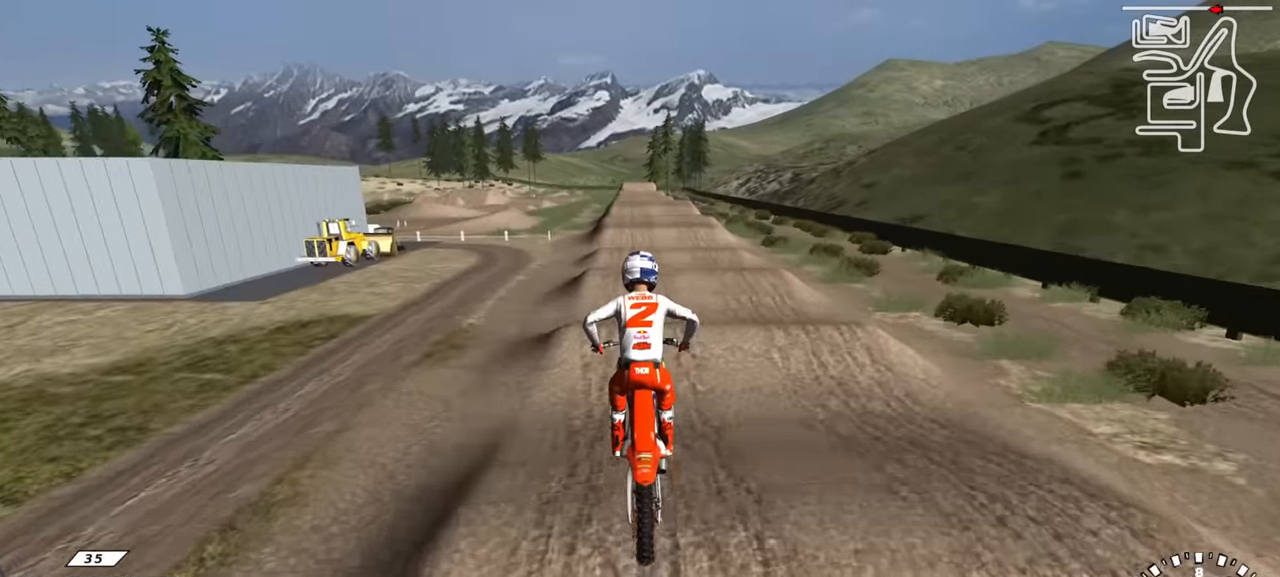
{"buttons": [], "left_stick": "up", "right_stick": "up", "events": [[200, "R2", "up"]]}
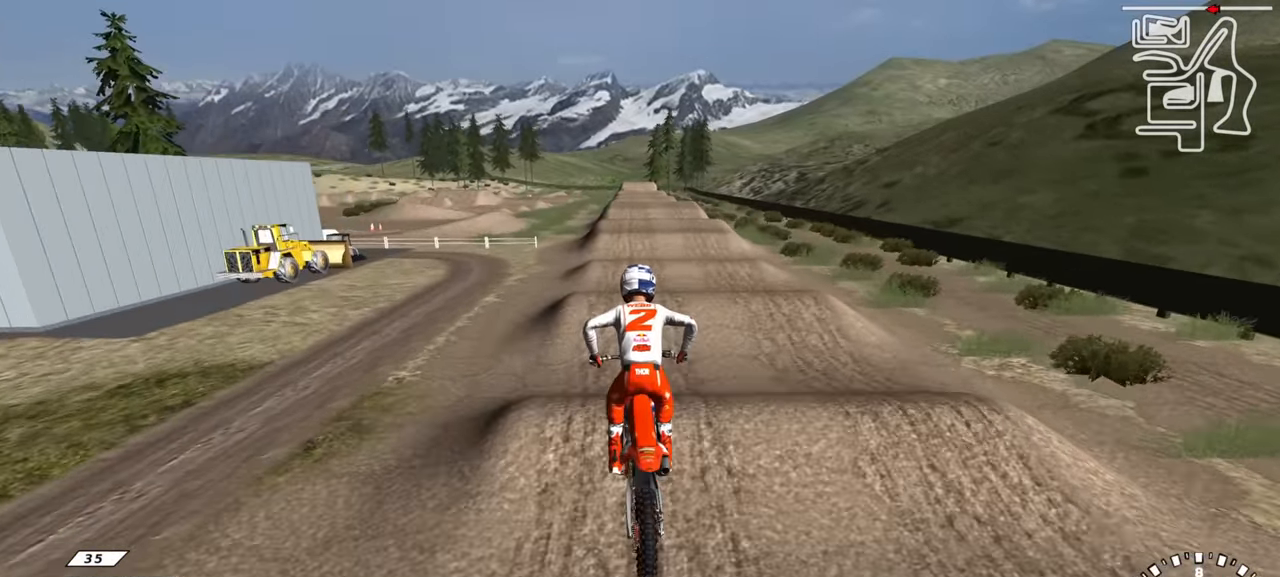
{"buttons": ["R2", "R3"], "left_stick": "center", "right_stick": "down-left", "events": [[83, "right_stick", "up-left"], [116, "L1", "down"], [150, "R2", "down"], [150, "left_stick", "up-left"], [200, "R3", "down"], [250, "left_stick", "center"], [283, "L1", "up"], [350, "right_stick", "center"], [400, "right_stick", "down-left"]]}
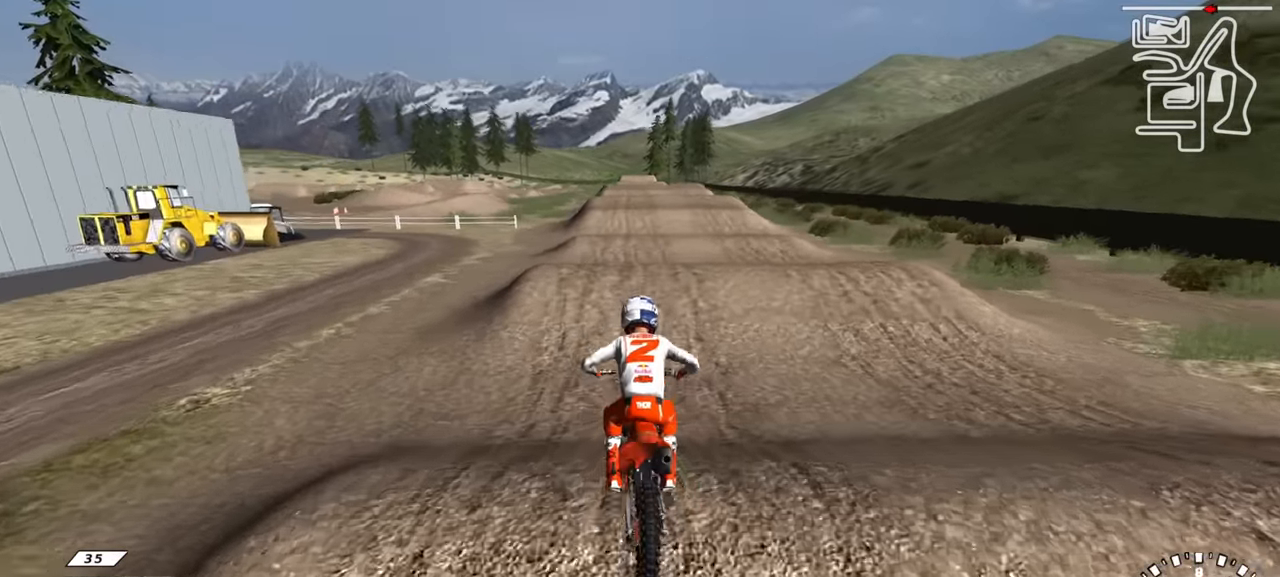
{"buttons": ["R2"], "left_stick": "left", "right_stick": "down", "events": [[50, "R3", "up"], [133, "right_stick", "center"], [266, "right_stick", "up"], [366, "left_stick", "left"], [416, "right_stick", "down"]]}
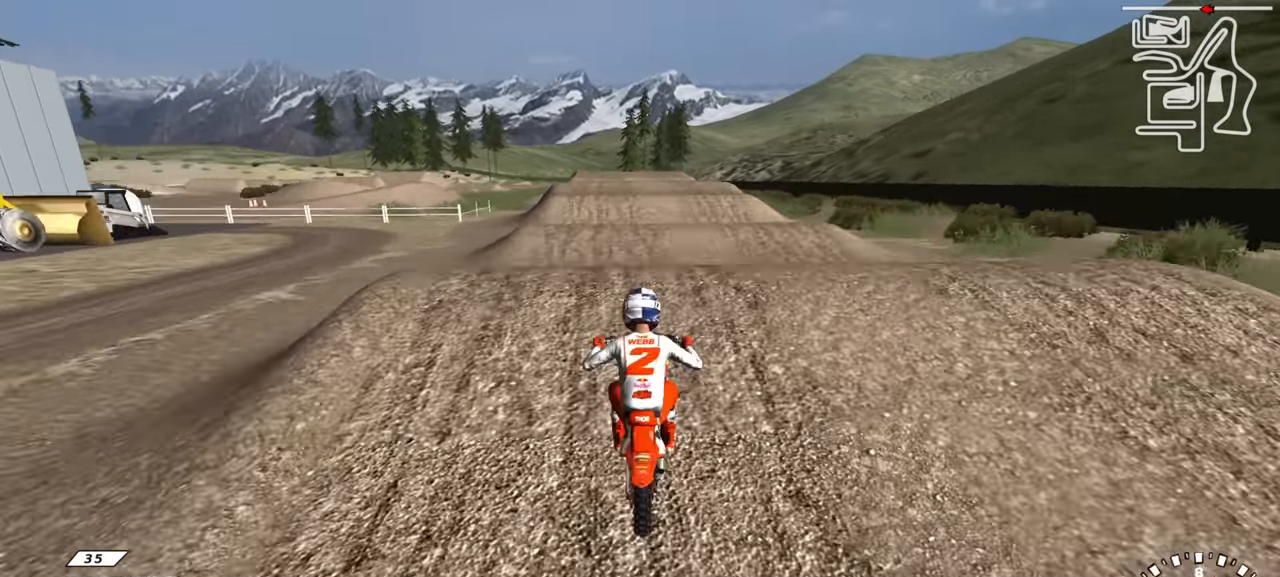
{"buttons": [], "left_stick": "up", "right_stick": "up", "events": [[16, "left_stick", "center"], [33, "TRIANGLE", "down"], [33, "right_stick", "center"], [150, "TRIANGLE", "up"], [200, "right_stick", "up"], [216, "R2", "up"], [366, "left_stick", "up"]]}
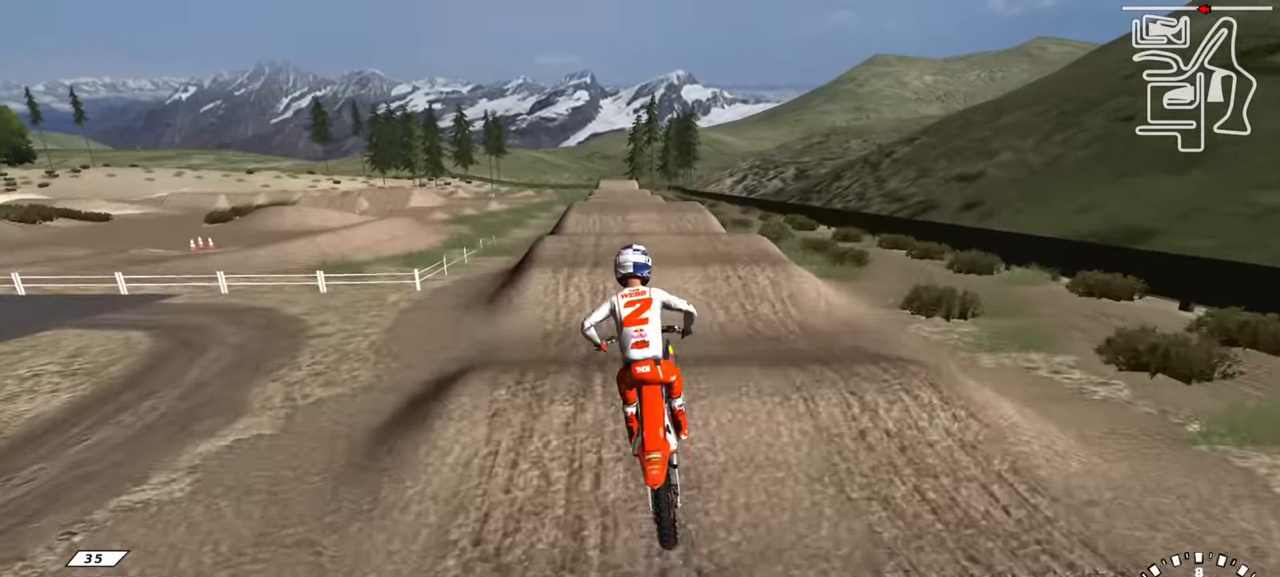
{"buttons": ["R3"], "left_stick": "up", "right_stick": "up", "events": [[150, "SQUARE", "down"], [250, "SQUARE", "up"], [500, "R3", "down"]]}
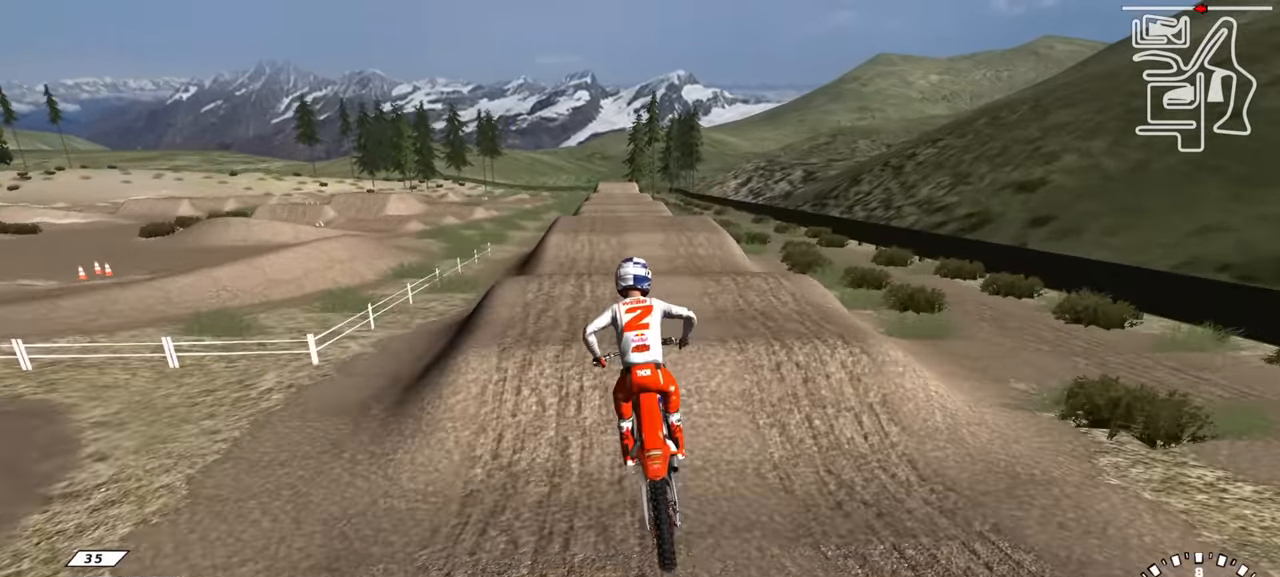
{"buttons": ["R2", "R3"], "left_stick": "center", "right_stick": "center", "events": [[183, "L1", "down"], [216, "R2", "down"], [416, "right_stick", "center"], [466, "left_stick", "center"], [500, "L1", "up"]]}
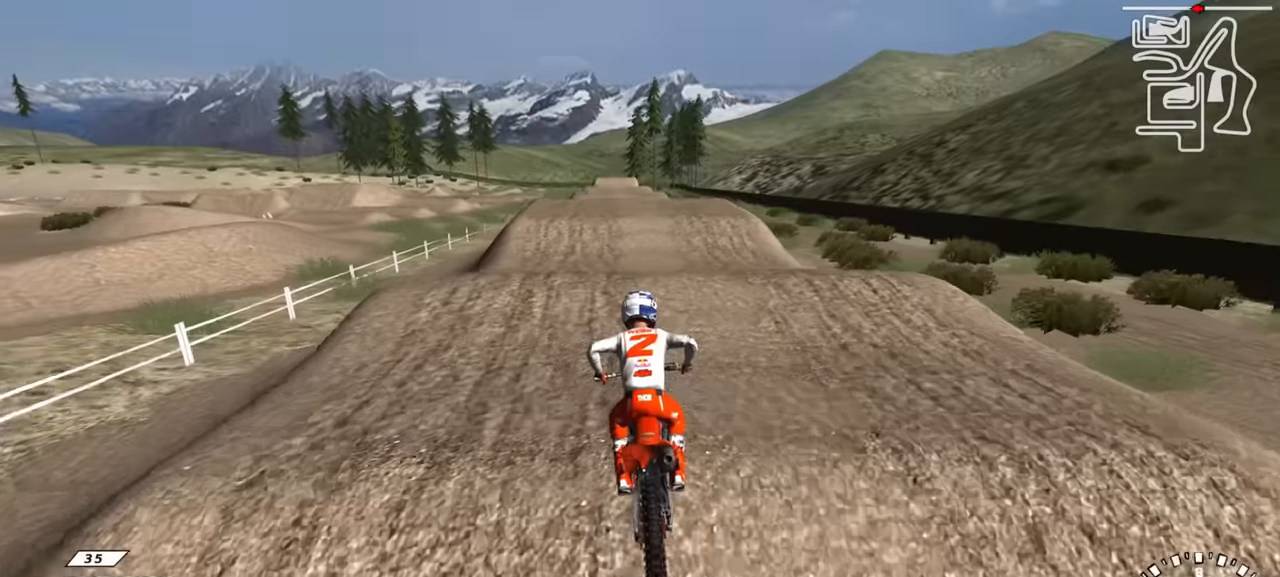
{"buttons": [], "left_stick": "center", "right_stick": "down", "events": [[33, "right_stick", "down"], [83, "R3", "up"], [133, "right_stick", "center"], [366, "right_stick", "down"], [500, "R2", "up"]]}
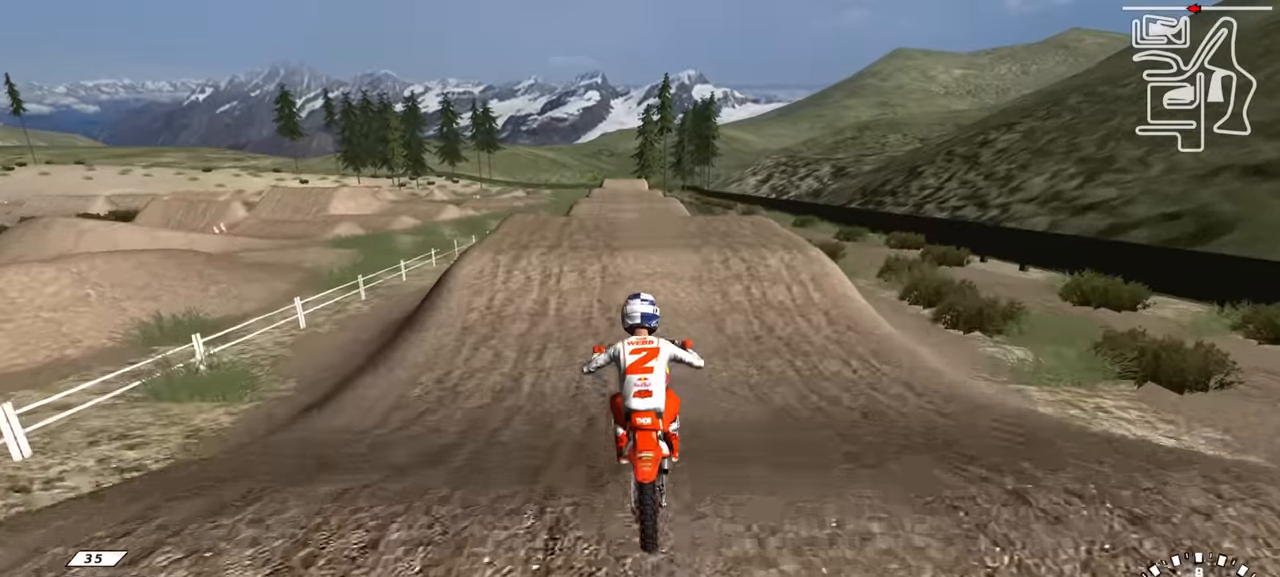
{"buttons": ["R2"], "left_stick": "center", "right_stick": "up", "events": [[66, "left_stick", "up"], [183, "right_stick", "center"], [233, "left_stick", "up-left"], [250, "R2", "down"], [250, "TRIANGLE", "down"], [300, "right_stick", "up"], [316, "TRIANGLE", "up"], [433, "left_stick", "center"]]}
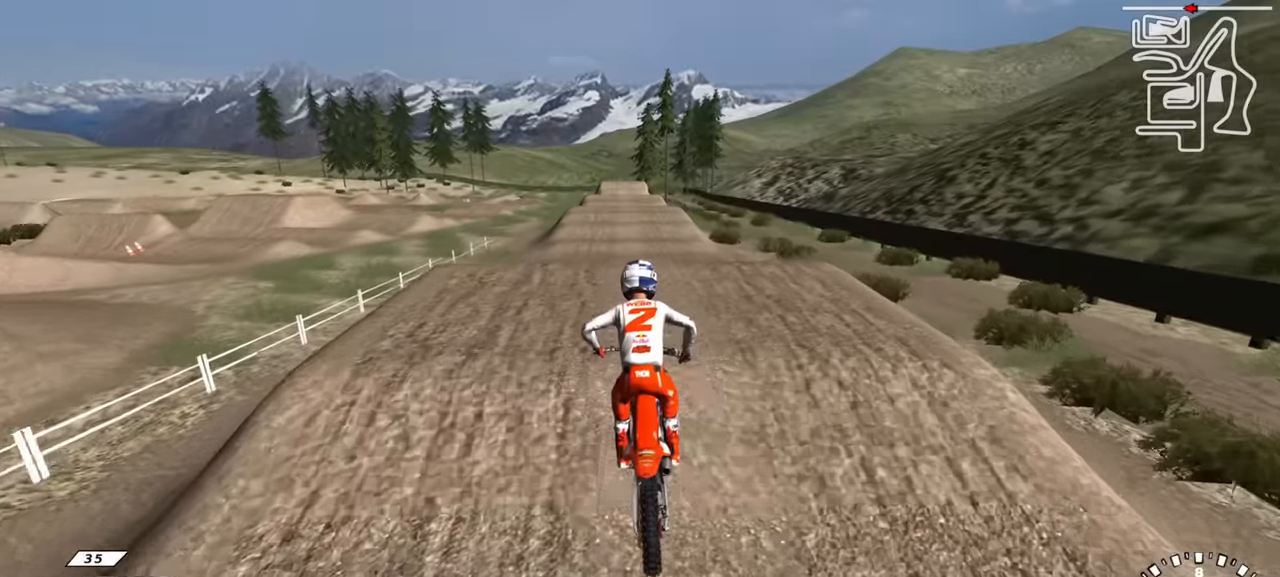
{"buttons": ["R2", "R3"], "left_stick": "center", "right_stick": "center", "events": [[166, "R3", "down"], [500, "right_stick", "center"]]}
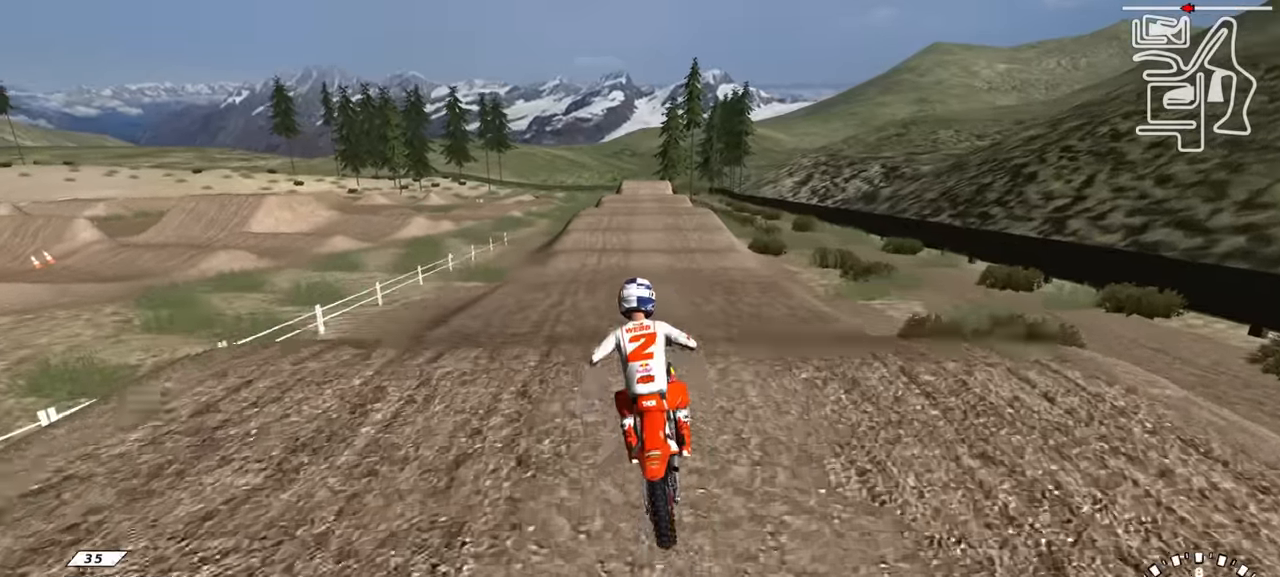
{"buttons": ["R2", "R3"], "left_stick": "up-right", "right_stick": "up", "events": [[50, "R2", "up"], [50, "right_stick", "down"], [116, "R2", "down"], [183, "R3", "up"], [183, "right_stick", "center"], [300, "right_stick", "up"], [333, "R2", "up"], [383, "left_stick", "up-right"], [433, "R2", "down"], [450, "R3", "down"]]}
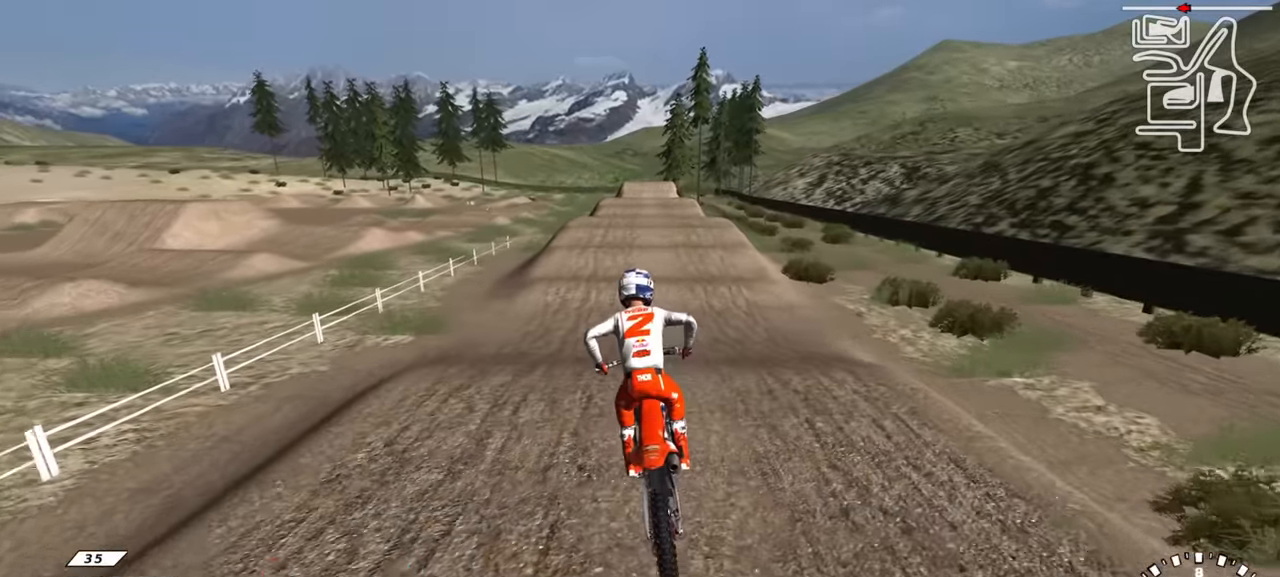
{"buttons": ["R2"], "left_stick": "center", "right_stick": "center", "events": [[66, "L1", "down"], [100, "left_stick", "up"], [216, "left_stick", "center"], [216, "right_stick", "center"], [233, "L1", "up"], [383, "R3", "up"], [383, "right_stick", "down"], [483, "right_stick", "center"]]}
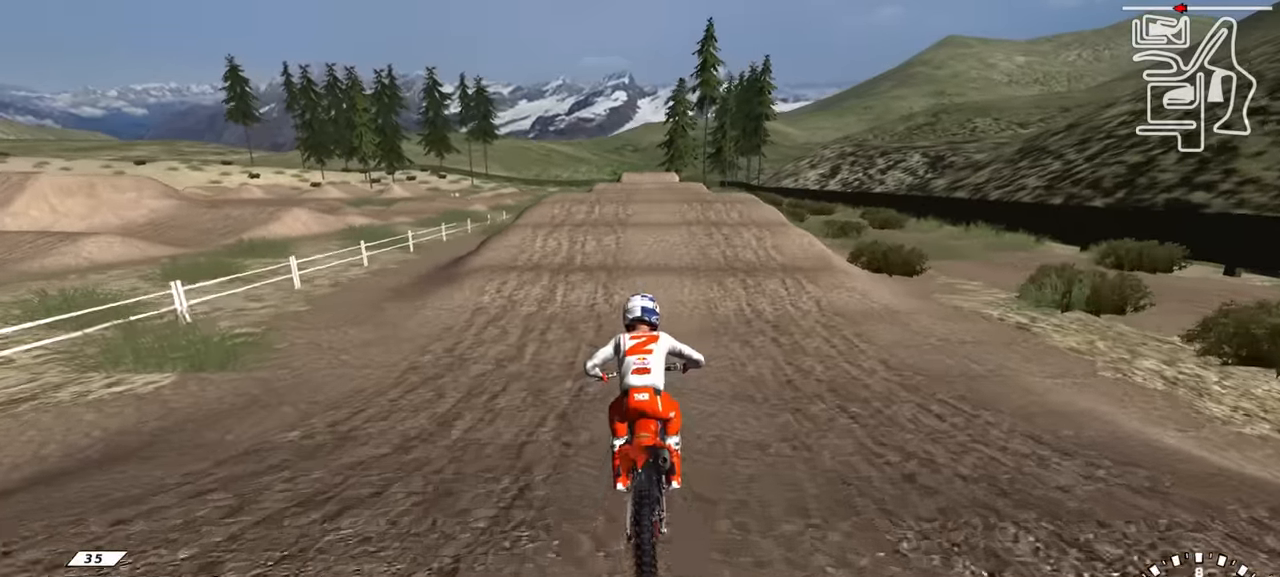
{"buttons": ["TRIANGLE", "R2"], "left_stick": "center", "right_stick": "down", "events": [[300, "right_stick", "down"], [433, "TRIANGLE", "down"]]}
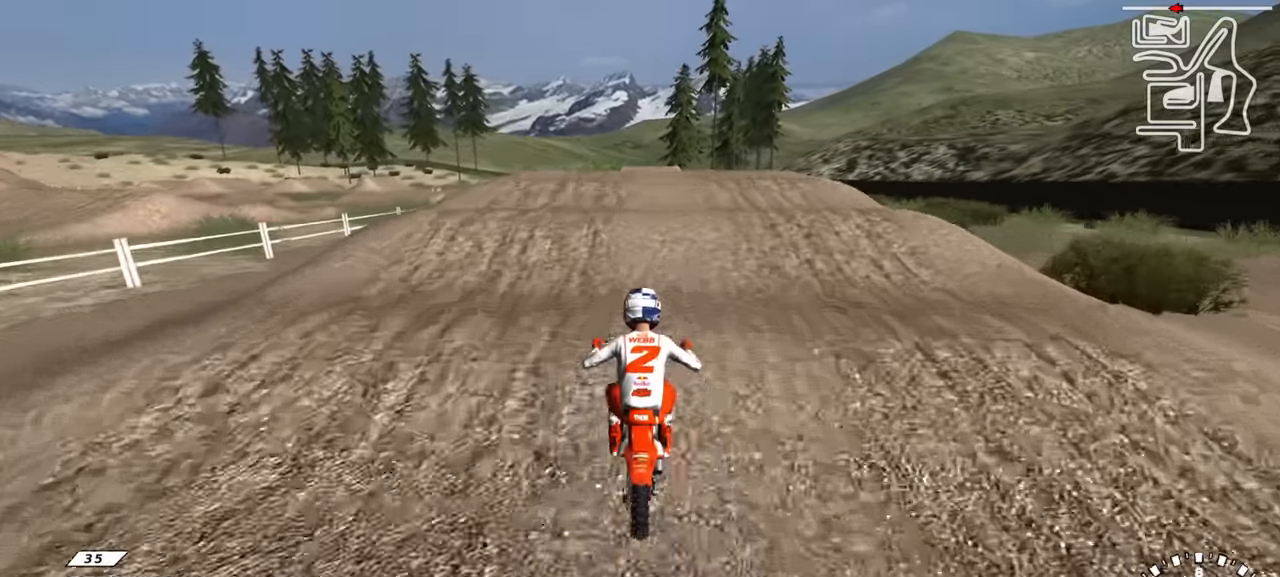
{"buttons": ["R2"], "left_stick": "center", "right_stick": "center", "events": [[16, "right_stick", "center"], [50, "TRIANGLE", "up"]]}
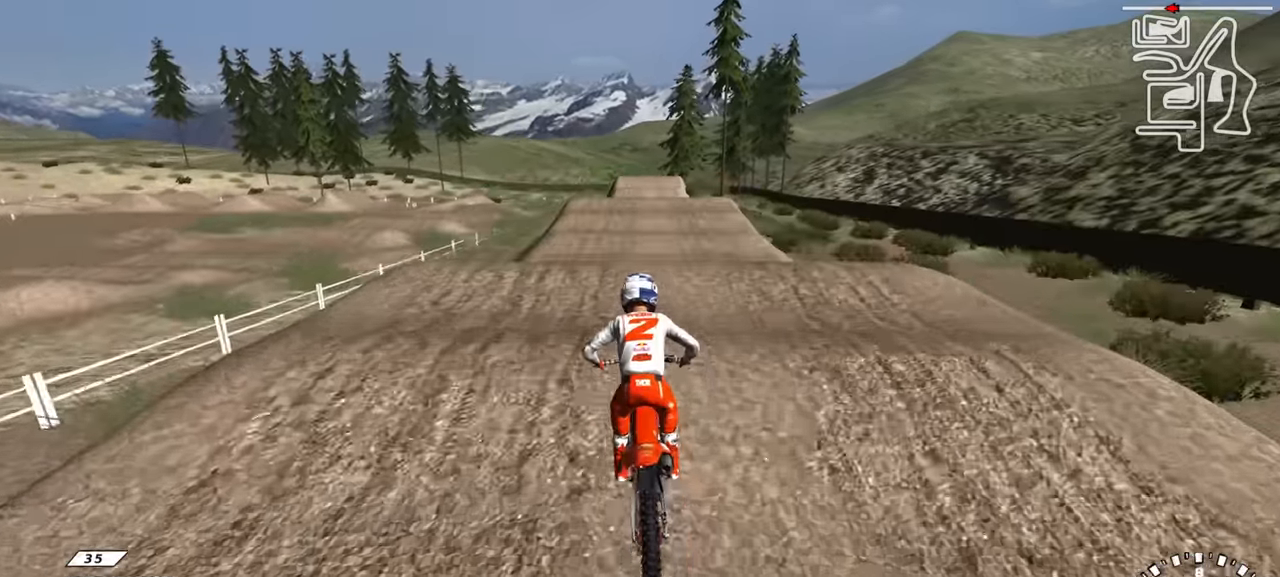
{"buttons": ["R2"], "left_stick": "center", "right_stick": "up", "events": [[266, "right_stick", "down"], [400, "right_stick", "center"], [466, "right_stick", "up"]]}
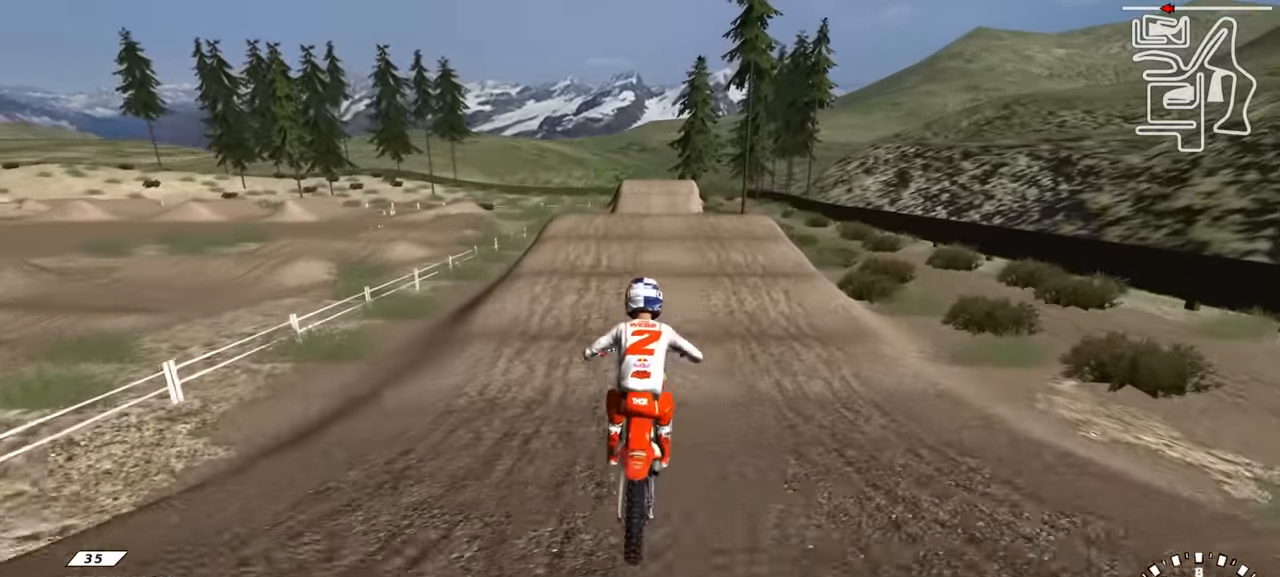
{"buttons": ["R2"], "left_stick": "down-right", "right_stick": "up", "events": [[16, "R2", "up"], [66, "left_stick", "left"], [166, "left_stick", "center"], [250, "left_stick", "up-right"], [316, "L1", "down"], [450, "R2", "down"], [466, "L1", "up"], [466, "left_stick", "down-right"]]}
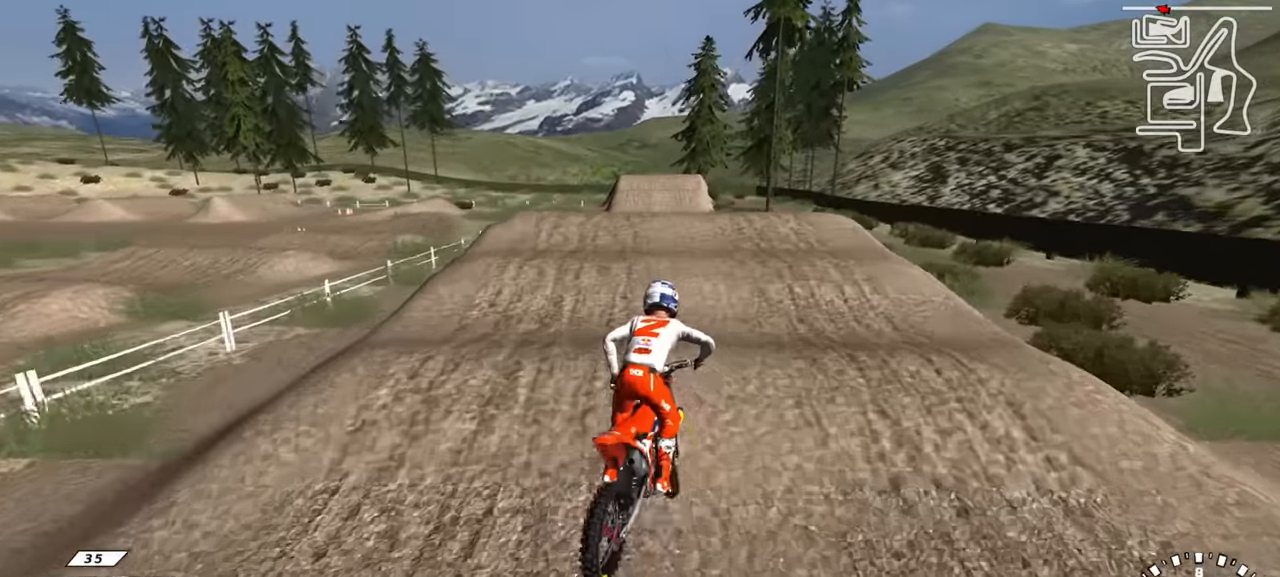
{"buttons": ["TRIANGLE", "R2"], "left_stick": "down-left", "right_stick": "up", "events": [[16, "left_stick", "down"], [33, "right_stick", "center"], [83, "right_stick", "down"], [167, "right_stick", "center"], [217, "TRIANGLE", "down"], [267, "right_stick", "up"], [317, "TRIANGLE", "up"], [350, "left_stick", "down-left"], [434, "TRIANGLE", "down"]]}
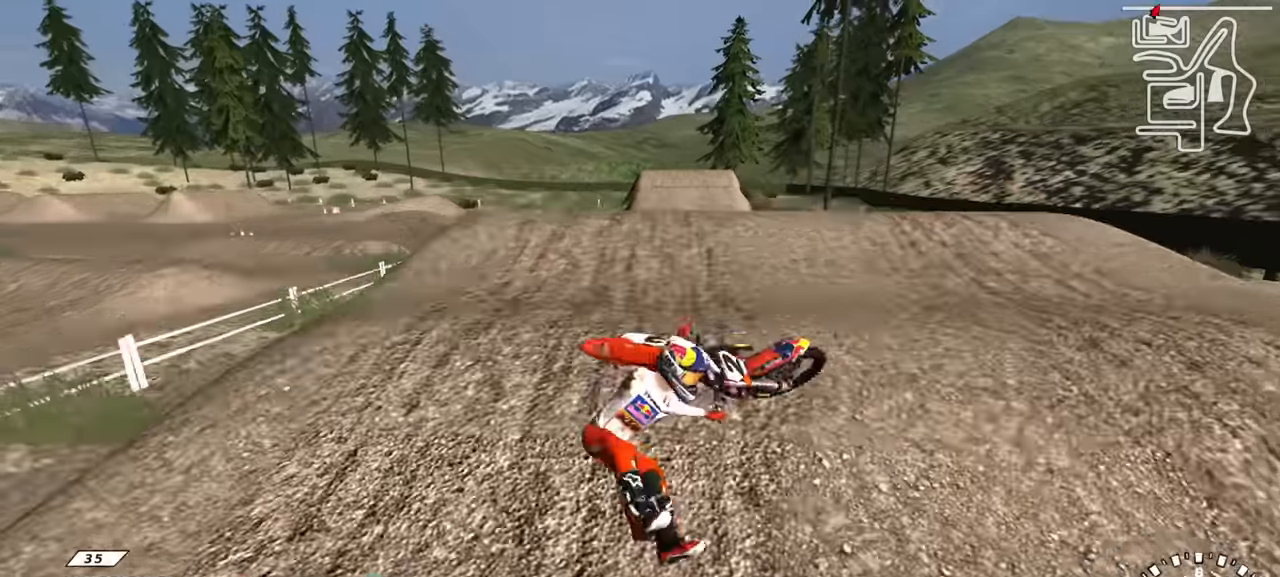
{"buttons": [], "left_stick": "center", "right_stick": "center", "events": [[34, "left_stick", "center"], [50, "TRIANGLE", "up"], [84, "right_stick", "center"], [184, "R2", "up"]]}
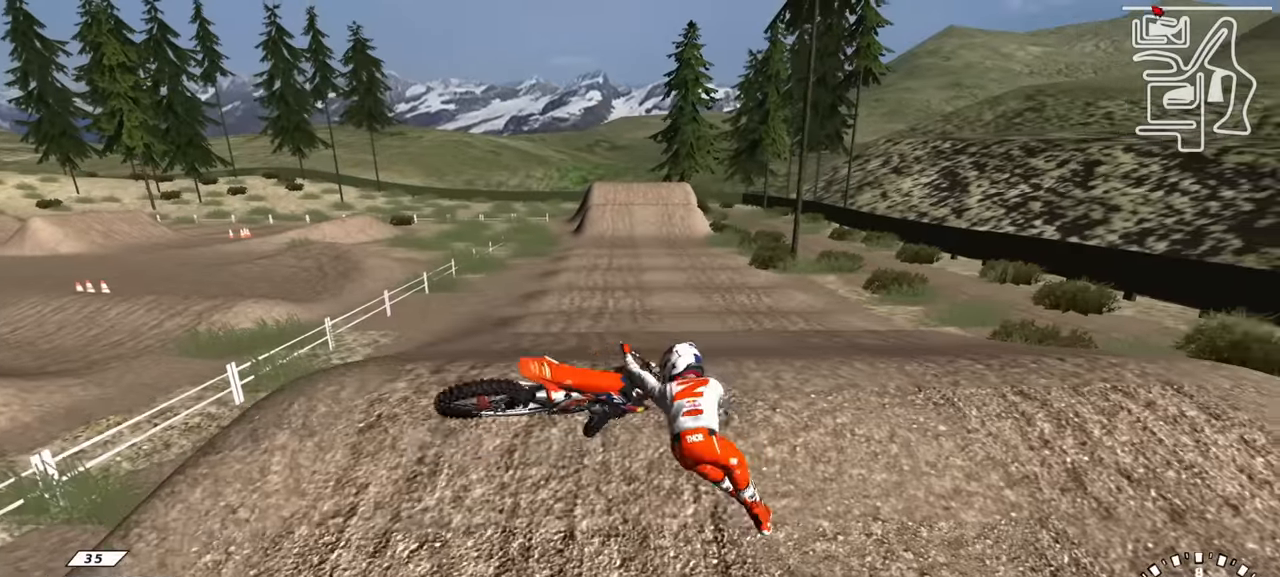
{"buttons": [], "left_stick": "center", "right_stick": "center", "events": []}
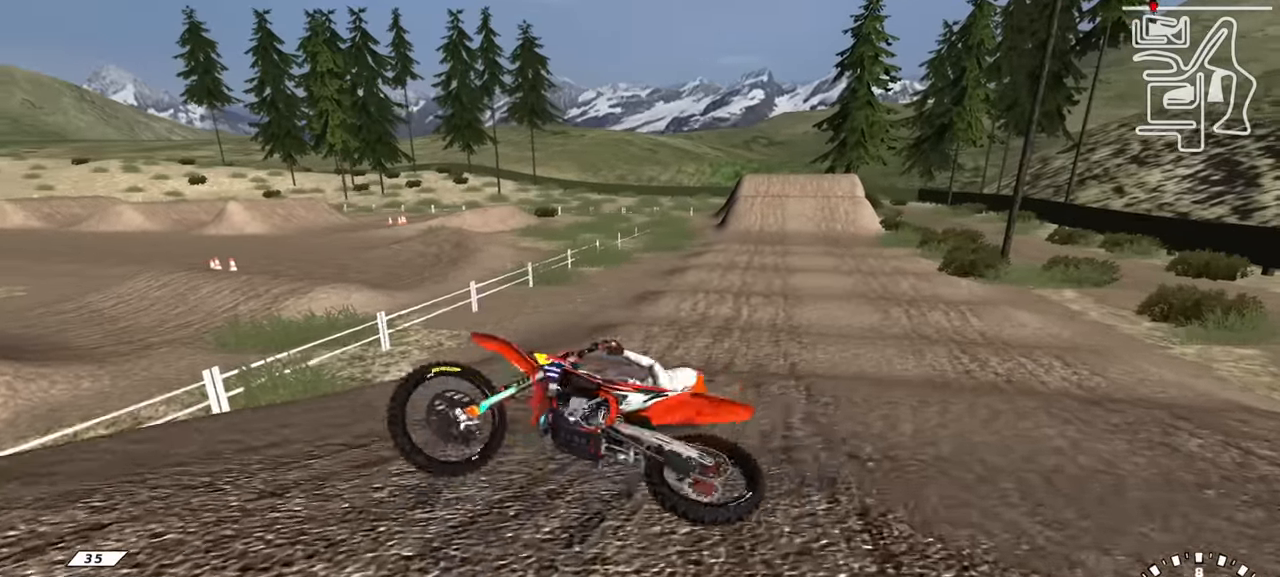
{"buttons": [], "left_stick": "center", "right_stick": "center", "events": []}
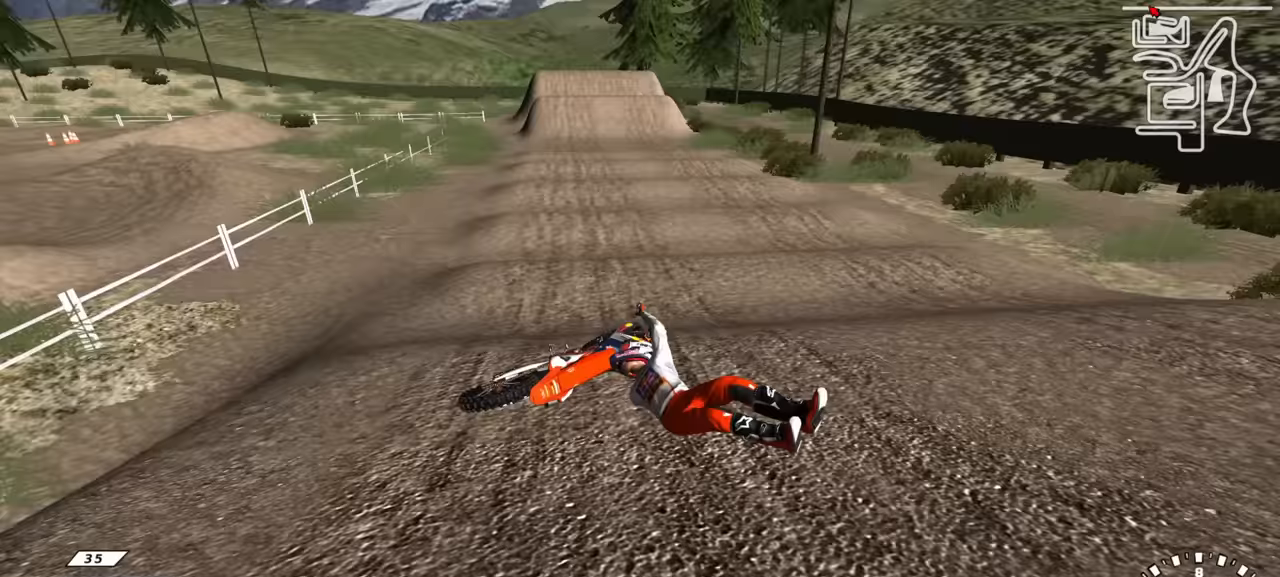
{"buttons": ["SQUARE"], "left_stick": "center", "right_stick": "center", "events": [[200, "SQUARE", "down"], [334, "SQUARE", "up"], [434, "SQUARE", "down"]]}
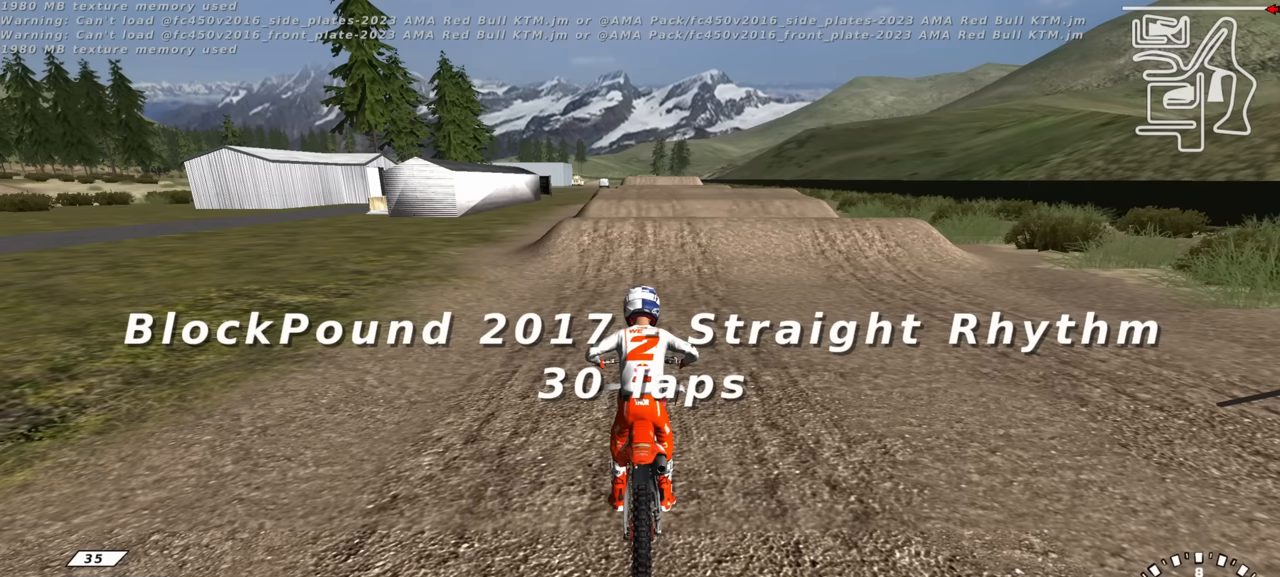
{"buttons": [], "left_stick": "center", "right_stick": "center", "events": [[17, "SQUARE", "up"], [134, "SQUARE", "down"], [267, "SQUARE", "up"], [350, "SQUARE", "down"], [450, "CROSS", "down"], [467, "SQUARE", "up"], [500, "CROSS", "up"]]}
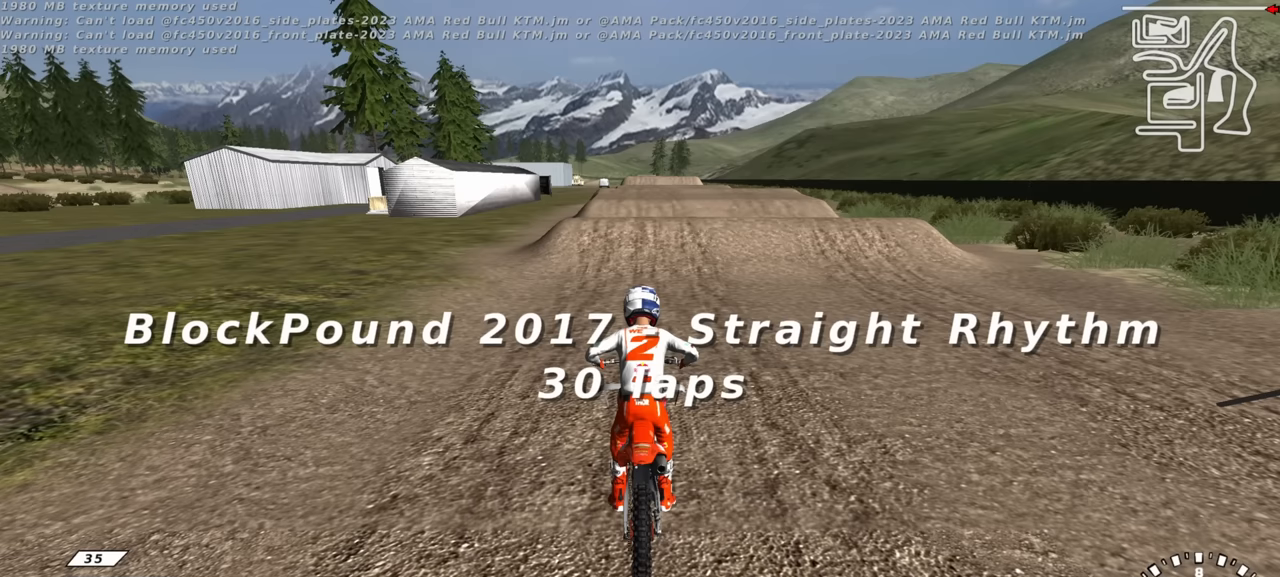
{"buttons": [], "left_stick": "center", "right_stick": "center", "events": []}
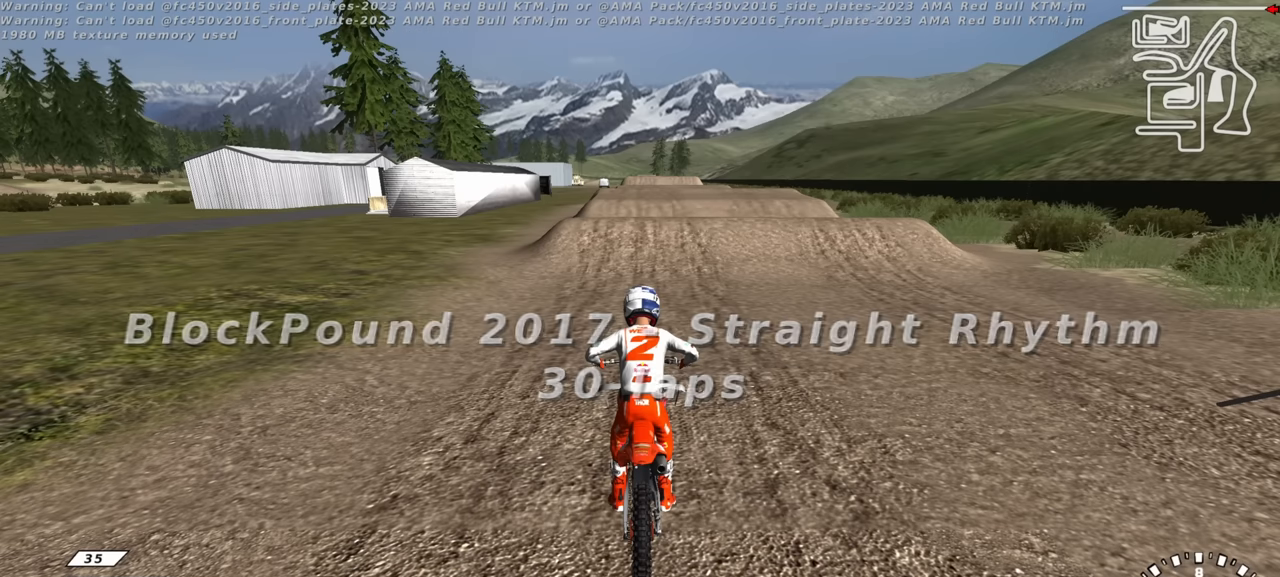
{"buttons": [], "left_stick": "center", "right_stick": "center", "events": []}
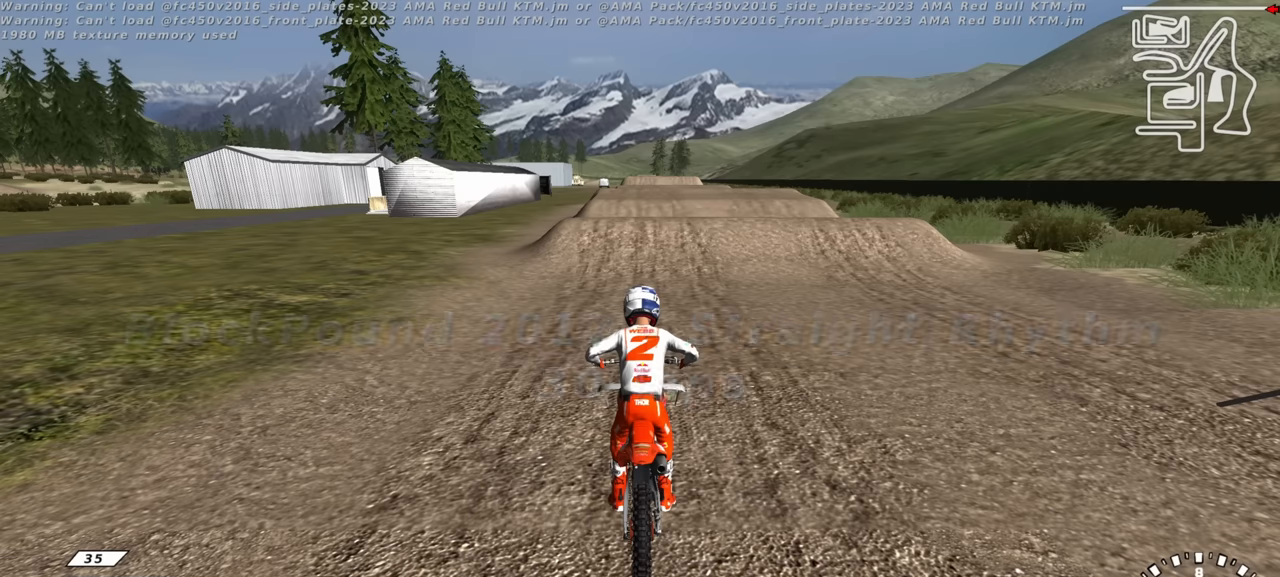
{"buttons": [], "left_stick": "center", "right_stick": "center", "events": []}
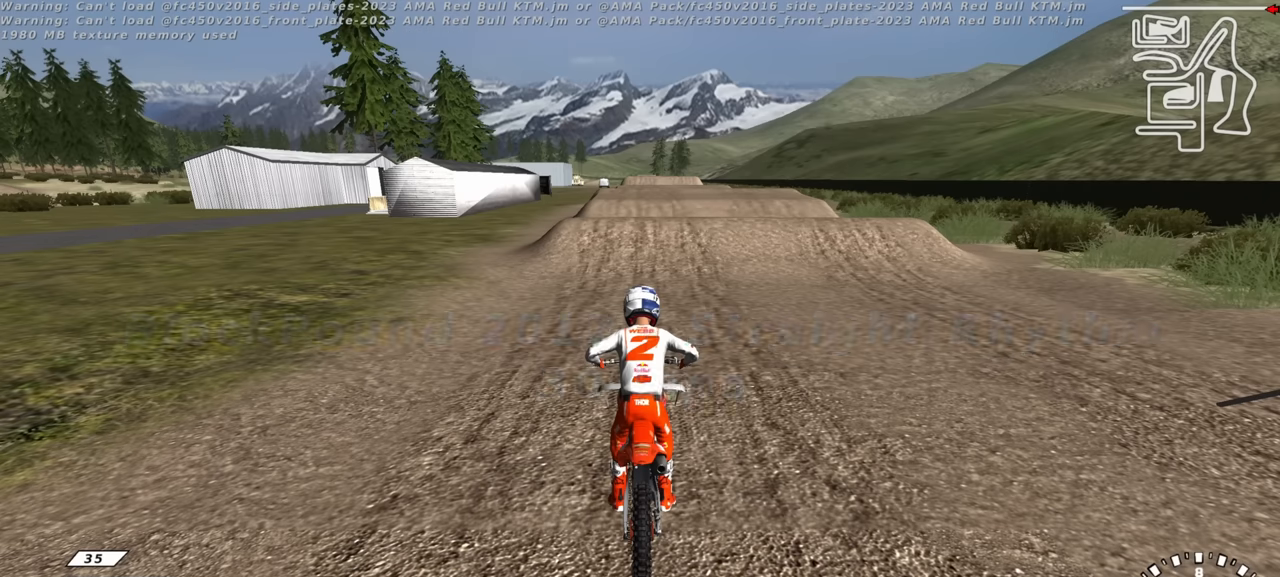
{"buttons": [], "left_stick": "center", "right_stick": "center", "events": []}
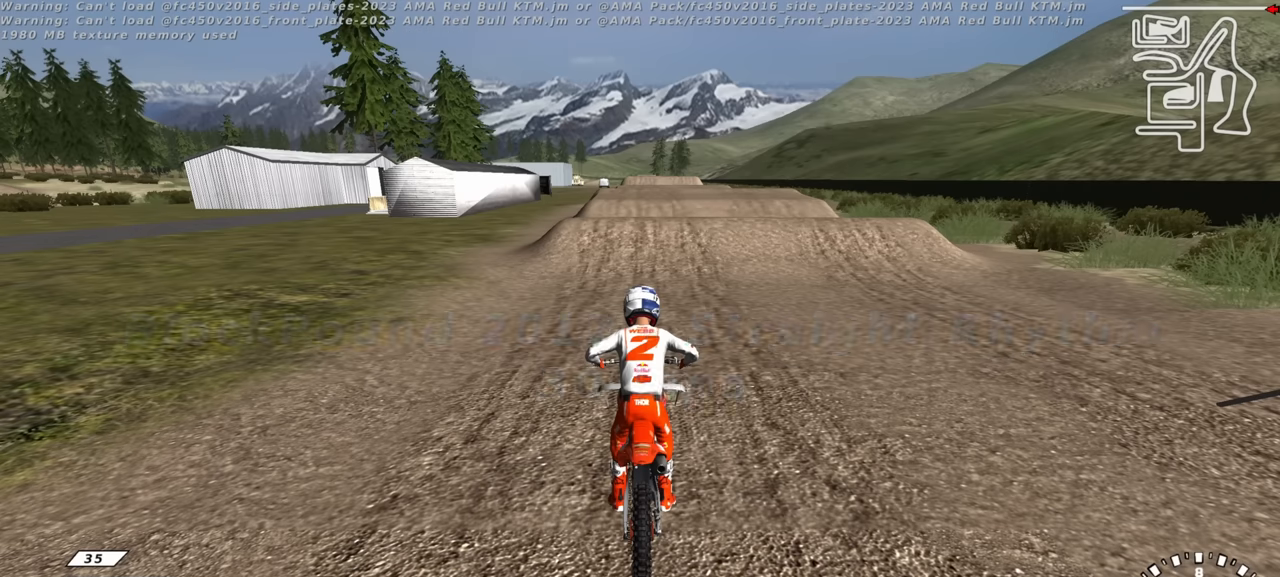
{"buttons": [], "left_stick": "center", "right_stick": "center", "events": []}
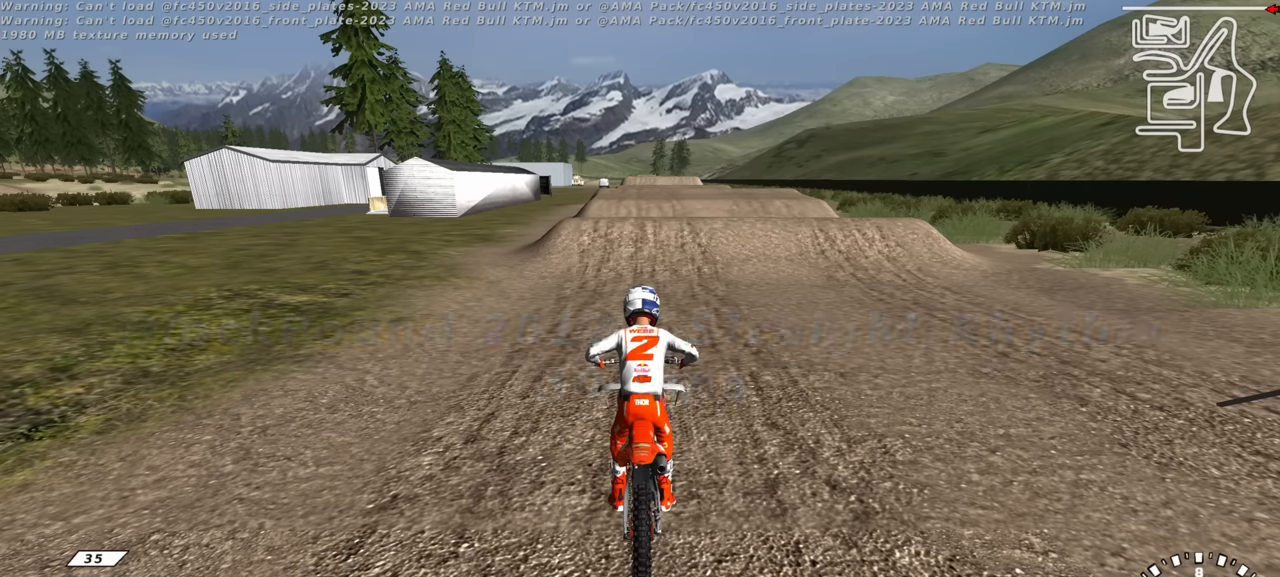
{"buttons": [], "left_stick": "center", "right_stick": "center", "events": []}
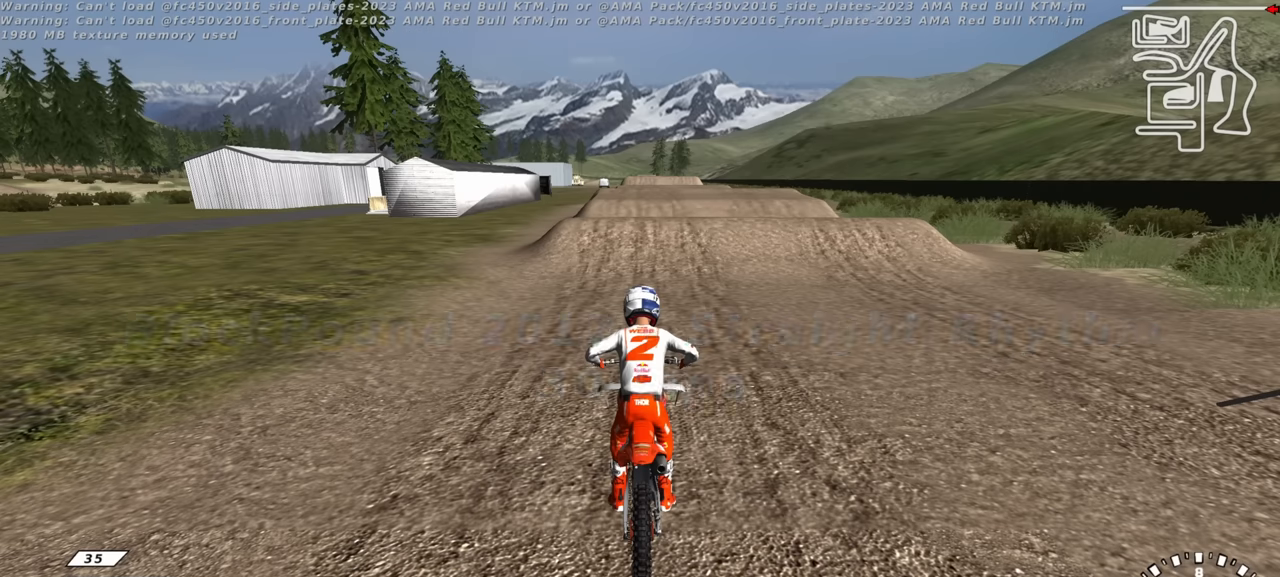
{"buttons": [], "left_stick": "center", "right_stick": "center", "events": [[134, "TRIANGLE", "down"], [234, "TRIANGLE", "up"]]}